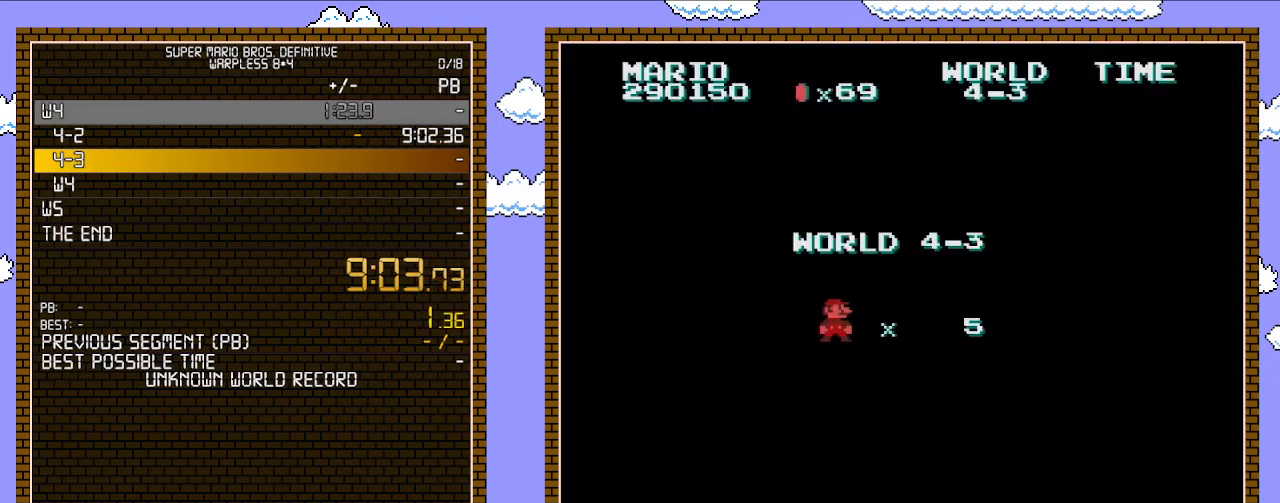
Gameplay with a controller (Nintendo layout); each line is a JSON object with the inputs held at the frame after it. "events" lists button and stick changes between this image and that frame as [ms after this image, input, new state], when the widget could be followed in between. Not read: L3 R3.
{"buttons": ["B", "DPAD_RIGHT"], "events": [[17, "B", "down"], [33, "DPAD_RIGHT", "down"]]}
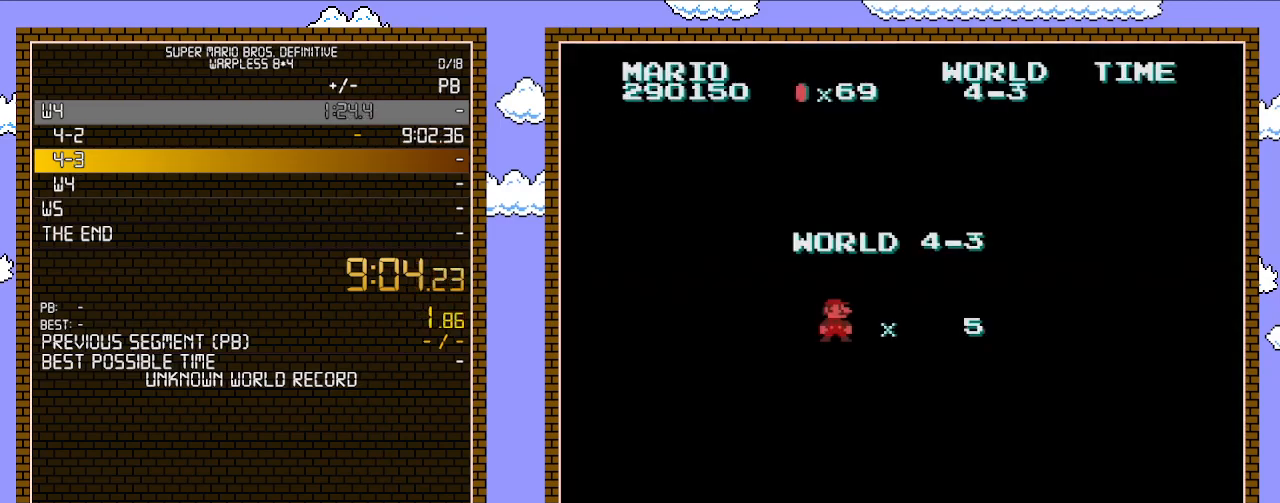
{"buttons": ["B", "DPAD_RIGHT"], "events": []}
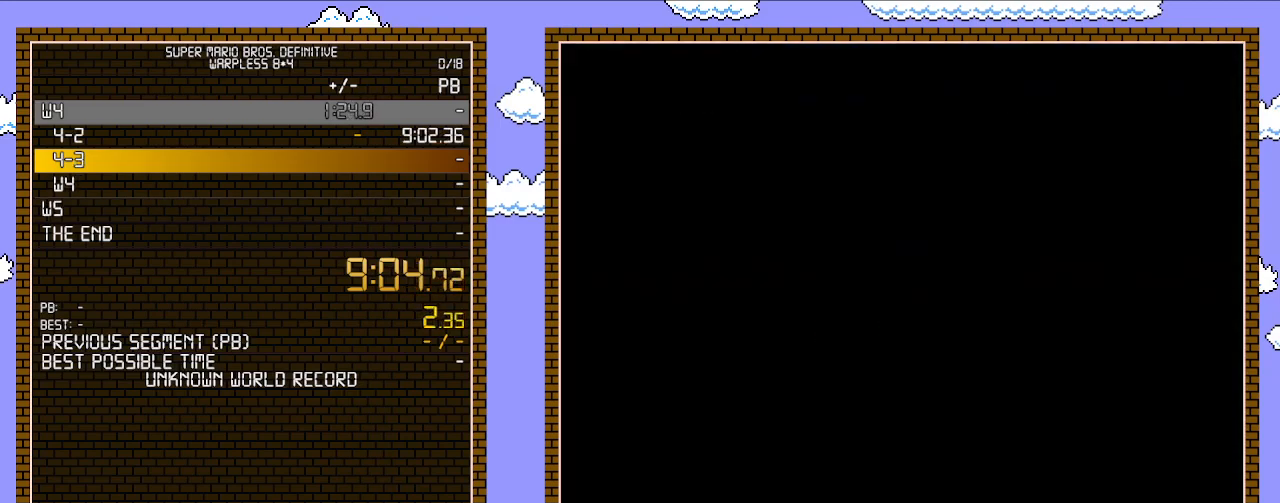
{"buttons": ["B", "DPAD_RIGHT"], "events": []}
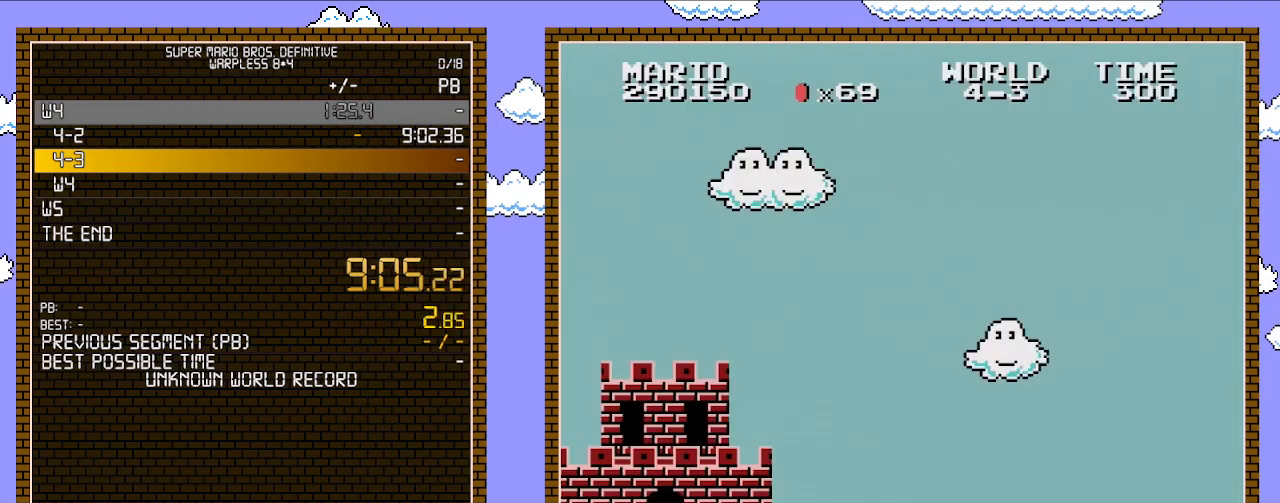
{"buttons": ["B", "DPAD_RIGHT"], "events": []}
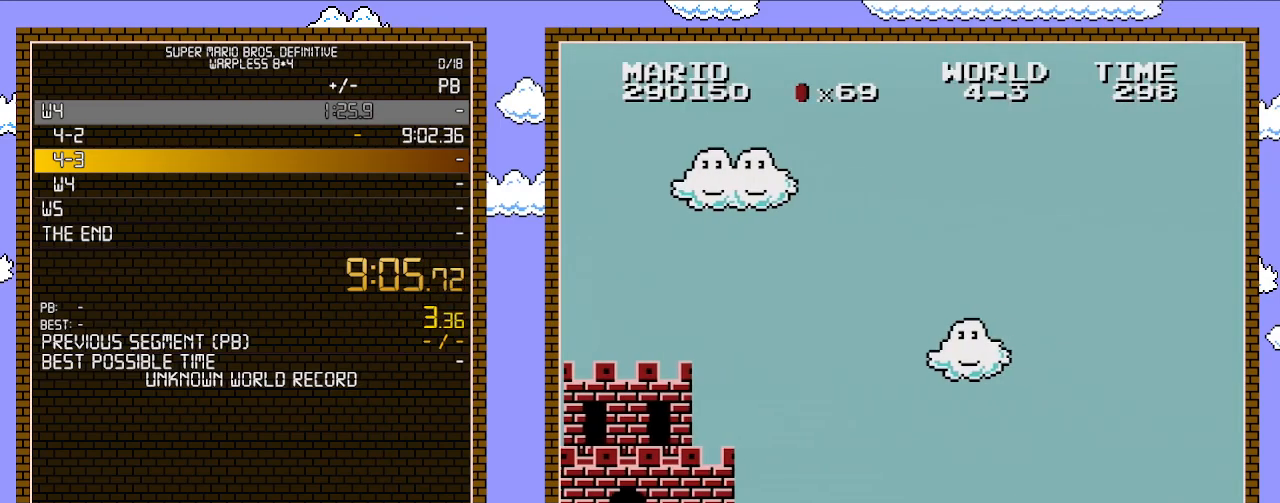
{"buttons": ["B", "DPAD_RIGHT"], "events": []}
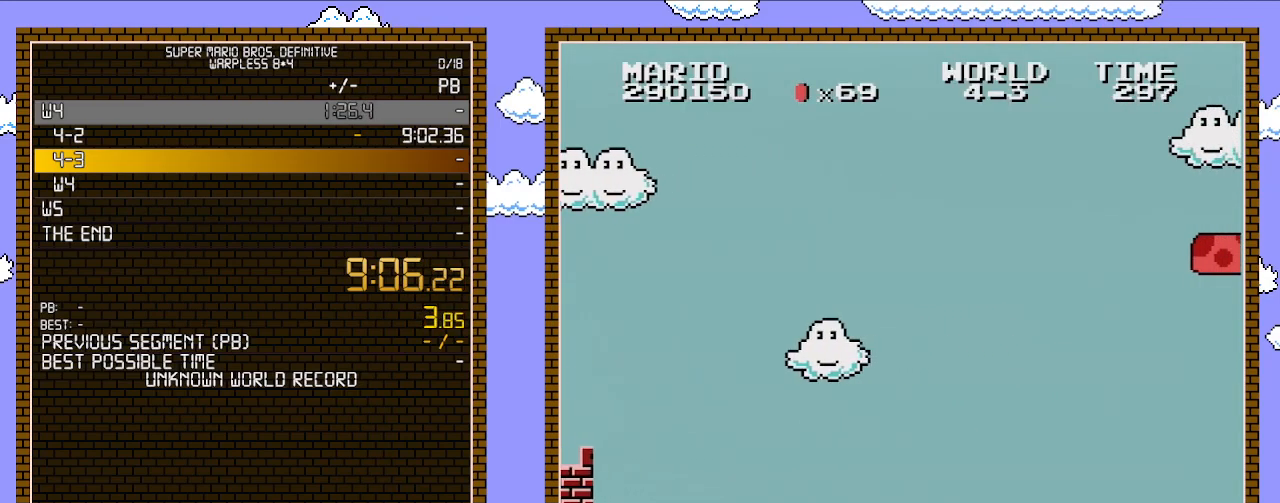
{"buttons": ["B", "DPAD_RIGHT"], "events": []}
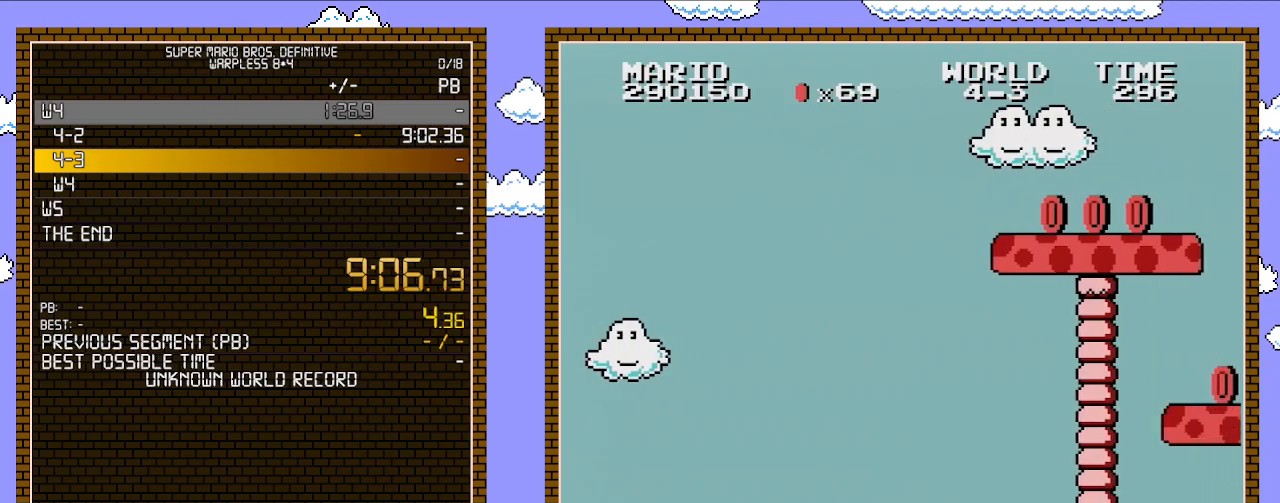
{"buttons": ["A", "B"], "events": [[450, "A", "down"], [483, "DPAD_RIGHT", "up"]]}
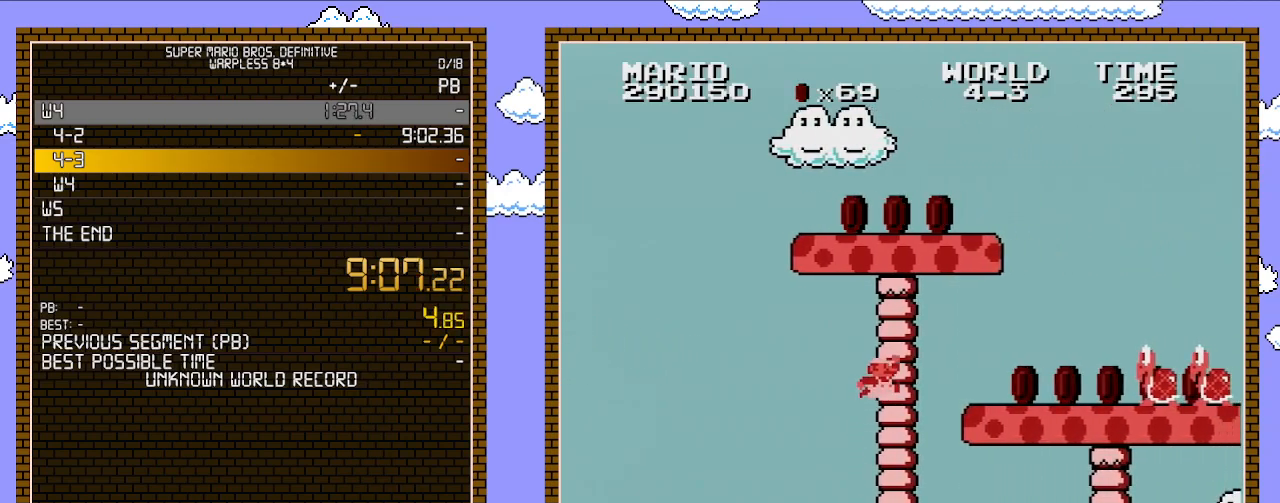
{"buttons": ["DPAD_RIGHT"], "events": [[233, "DPAD_RIGHT", "down"], [317, "A", "up"], [317, "B", "up"]]}
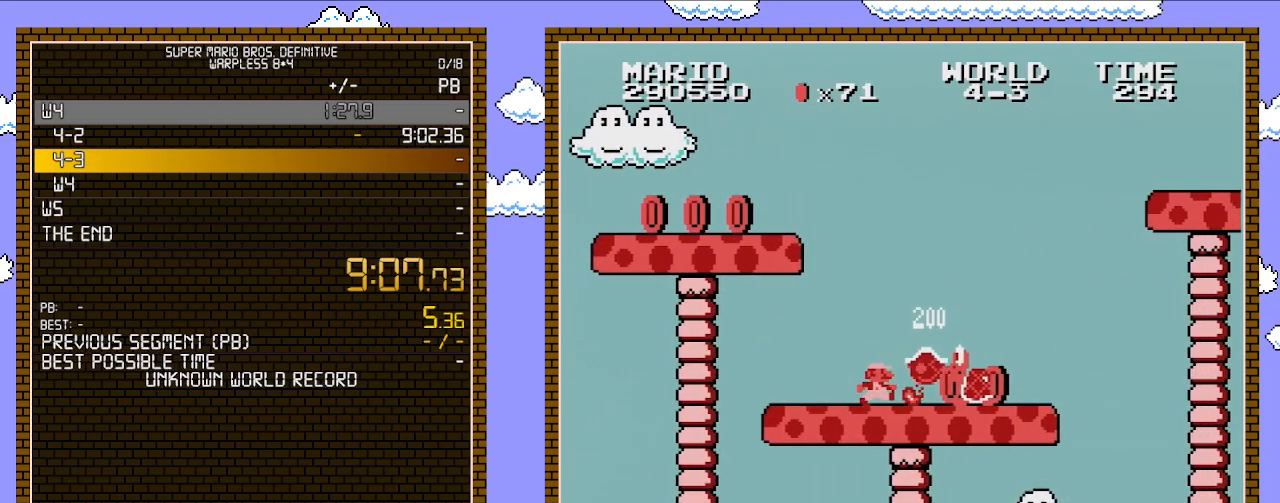
{"buttons": ["A", "B", "DPAD_RIGHT"], "events": [[17, "B", "down"], [33, "B", "up"], [133, "B", "down"], [417, "A", "down"]]}
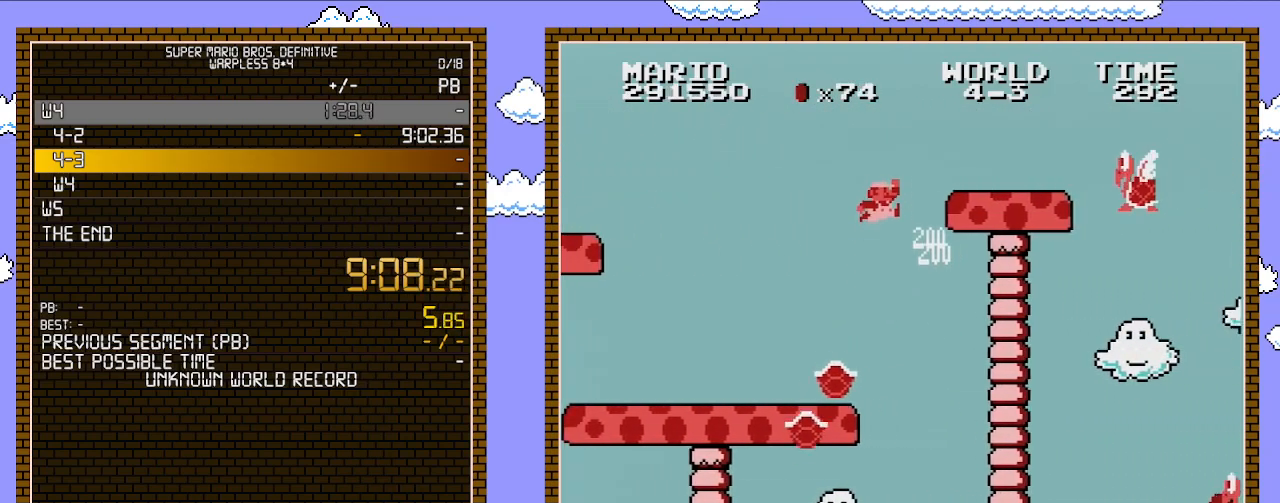
{"buttons": ["B", "DPAD_RIGHT"], "events": [[350, "A", "up"]]}
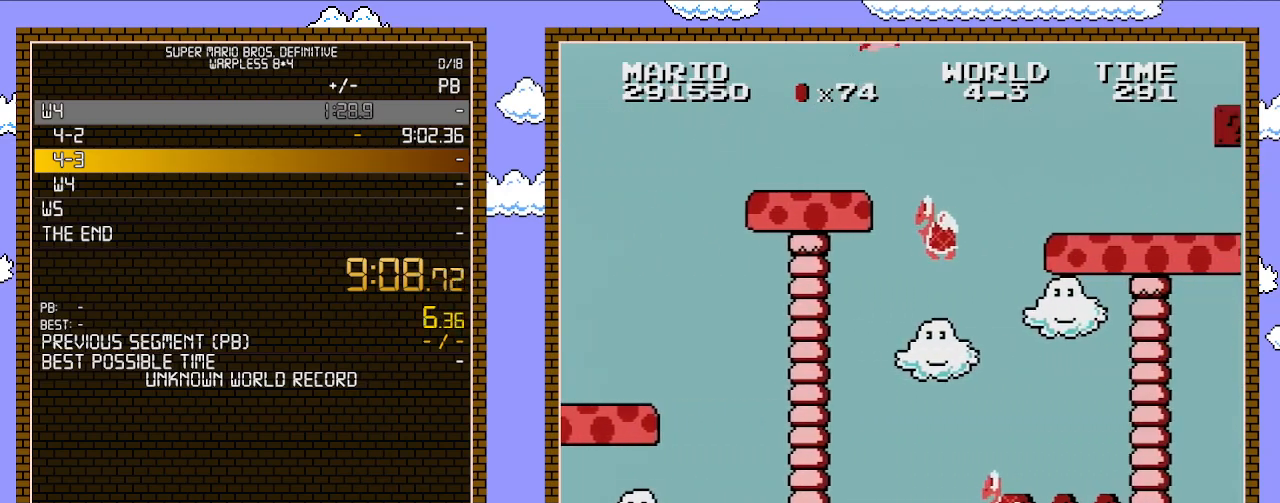
{"buttons": ["B", "DPAD_RIGHT"], "events": [[17, "A", "down"], [267, "A", "up"]]}
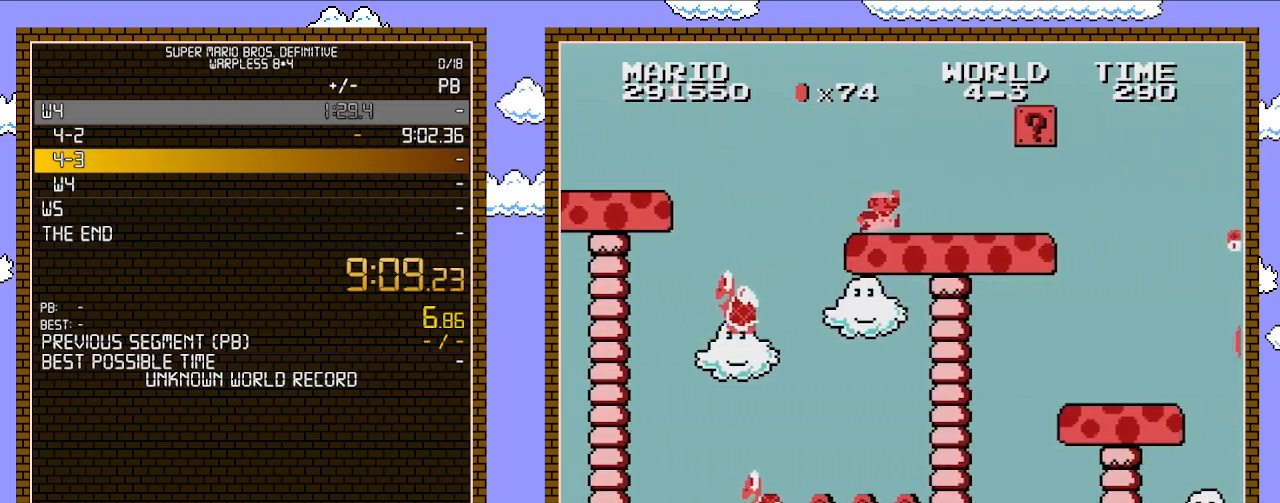
{"buttons": ["A", "B", "DPAD_RIGHT"], "events": [[283, "A", "down"]]}
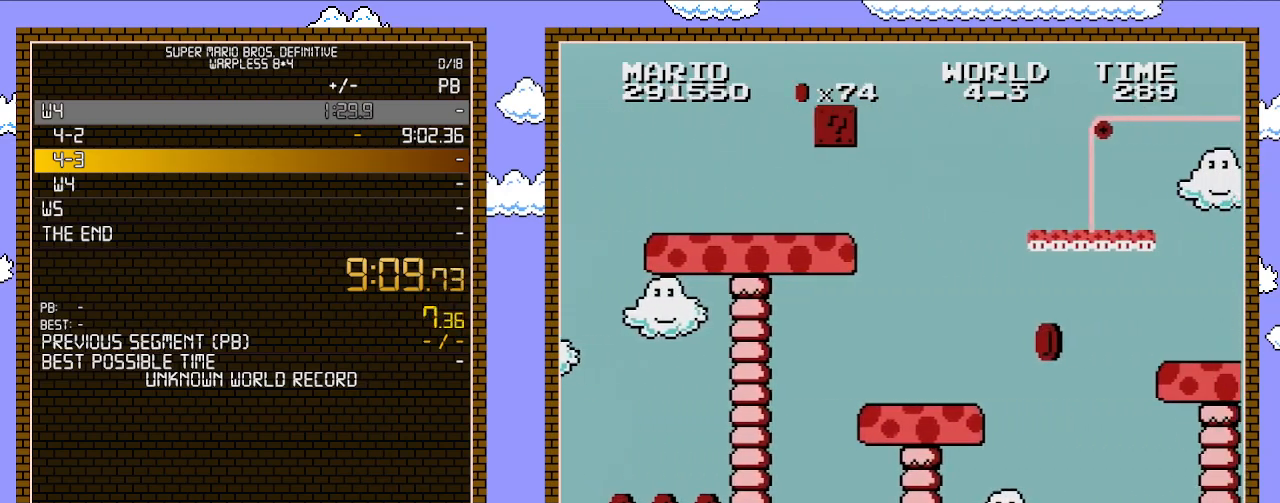
{"buttons": ["B", "DPAD_RIGHT"], "events": [[267, "A", "up"]]}
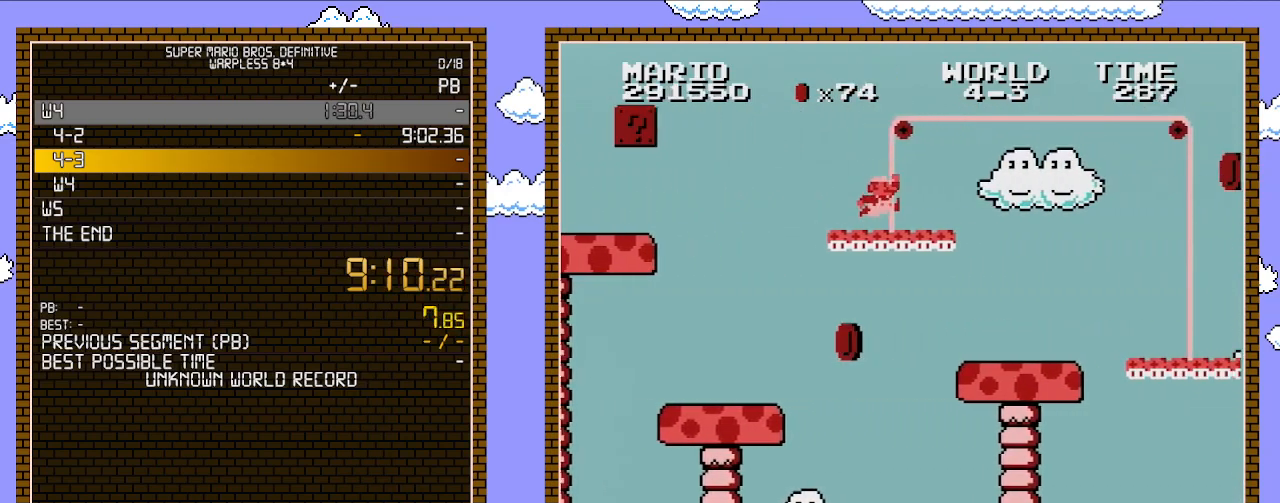
{"buttons": ["B", "DPAD_RIGHT"], "events": [[233, "A", "down"], [317, "A", "up"]]}
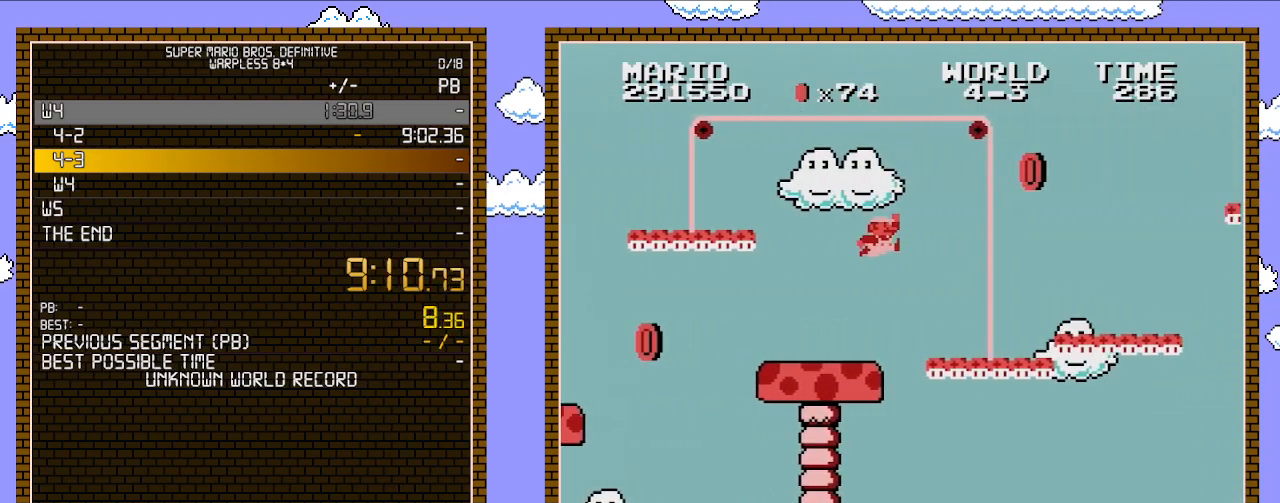
{"buttons": ["A", "B", "DPAD_RIGHT"], "events": [[483, "A", "down"]]}
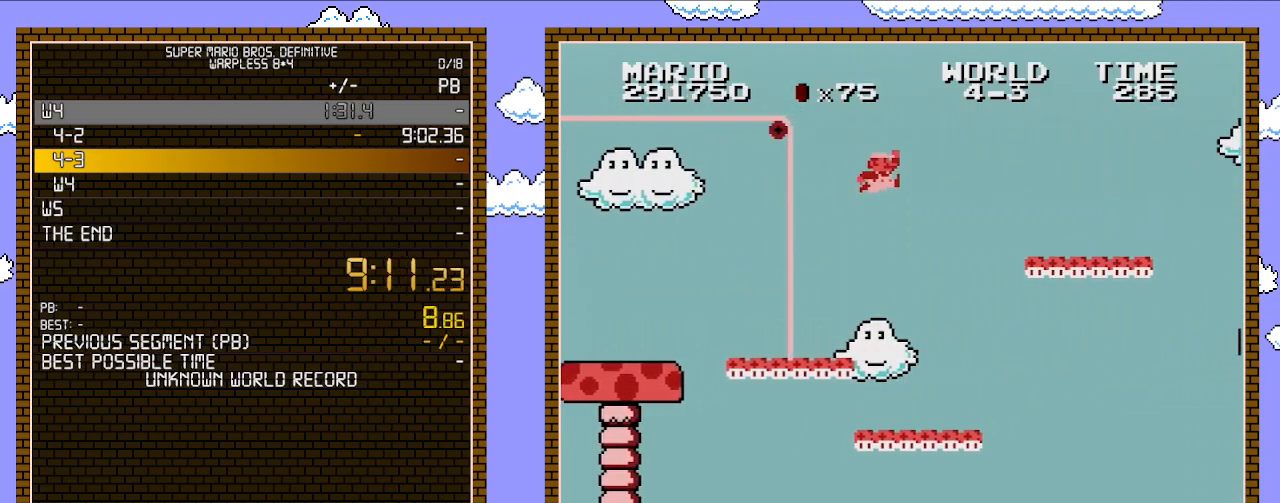
{"buttons": ["B", "DPAD_RIGHT"], "events": [[267, "A", "up"]]}
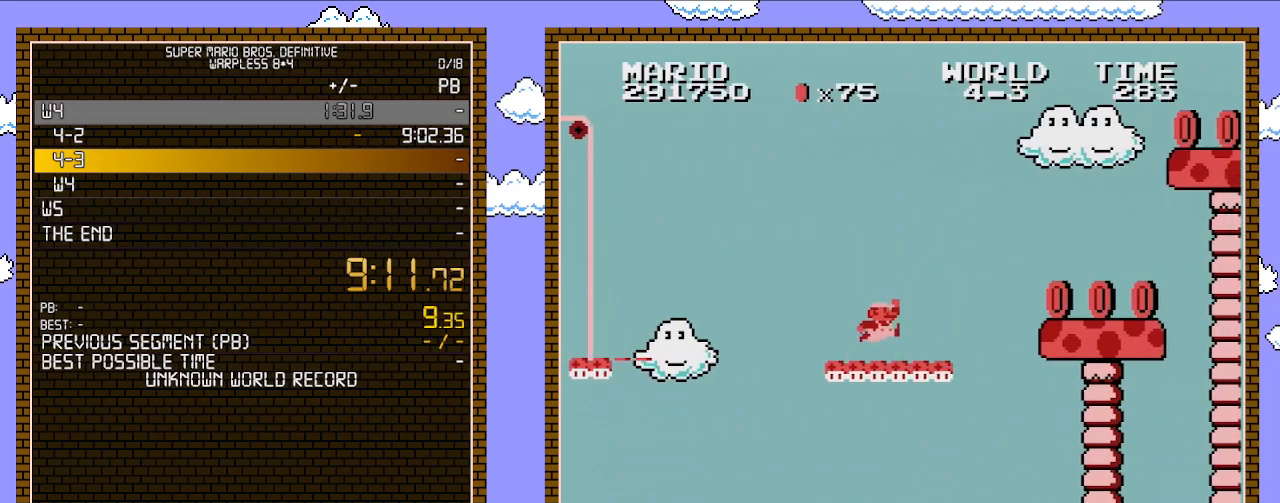
{"buttons": ["B", "DPAD_RIGHT"], "events": [[233, "A", "down"], [317, "A", "up"]]}
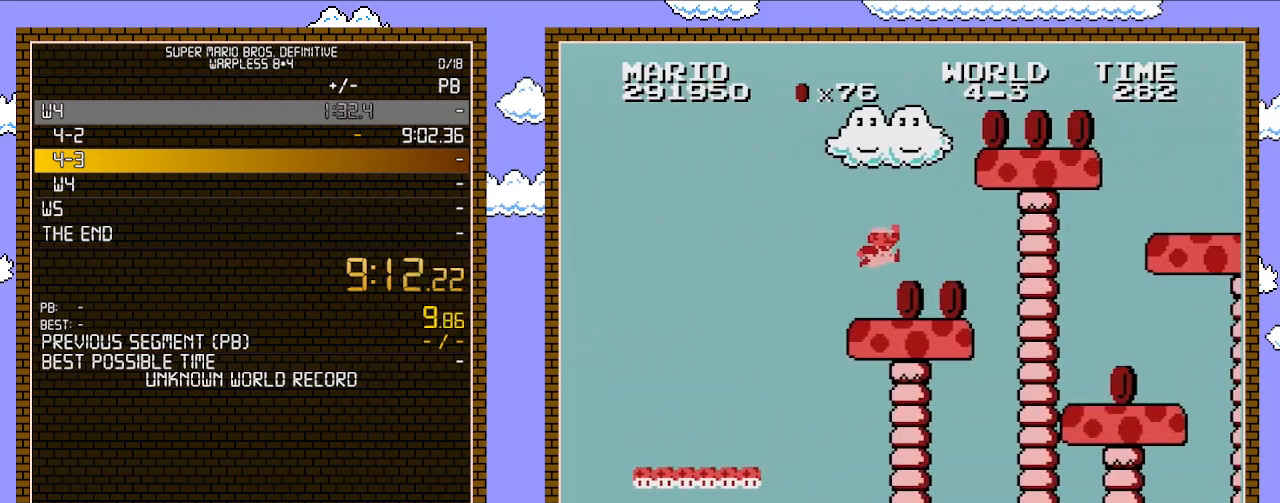
{"buttons": ["B", "DPAD_RIGHT"], "events": [[33, "DPAD_LEFT", "down"], [33, "DPAD_RIGHT", "up"], [133, "DPAD_LEFT", "up"], [200, "A", "down"], [317, "DPAD_RIGHT", "down"], [483, "A", "up"]]}
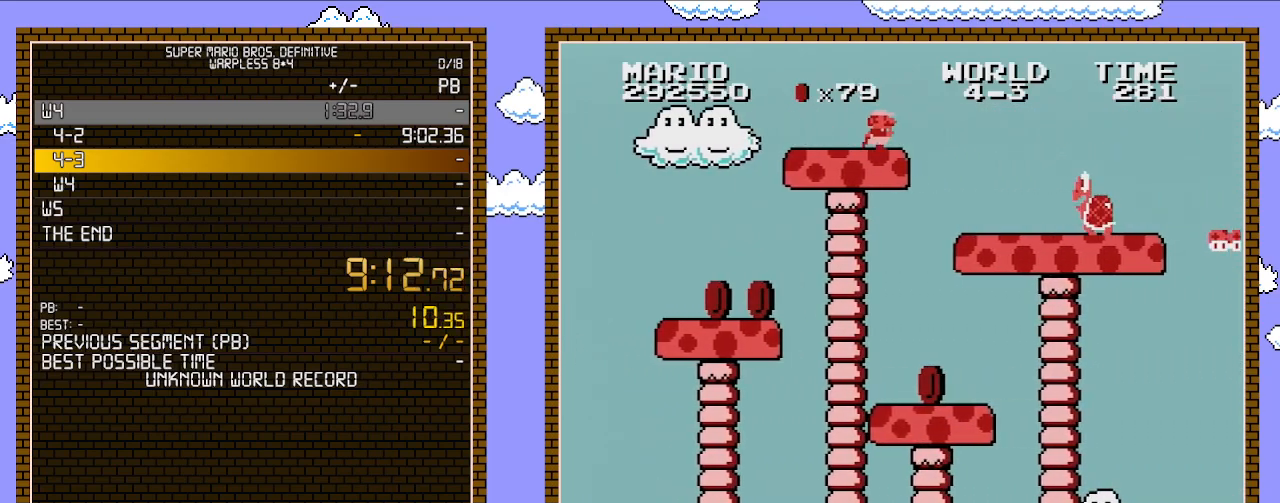
{"buttons": ["A", "B", "DPAD_RIGHT"], "events": [[250, "A", "down"]]}
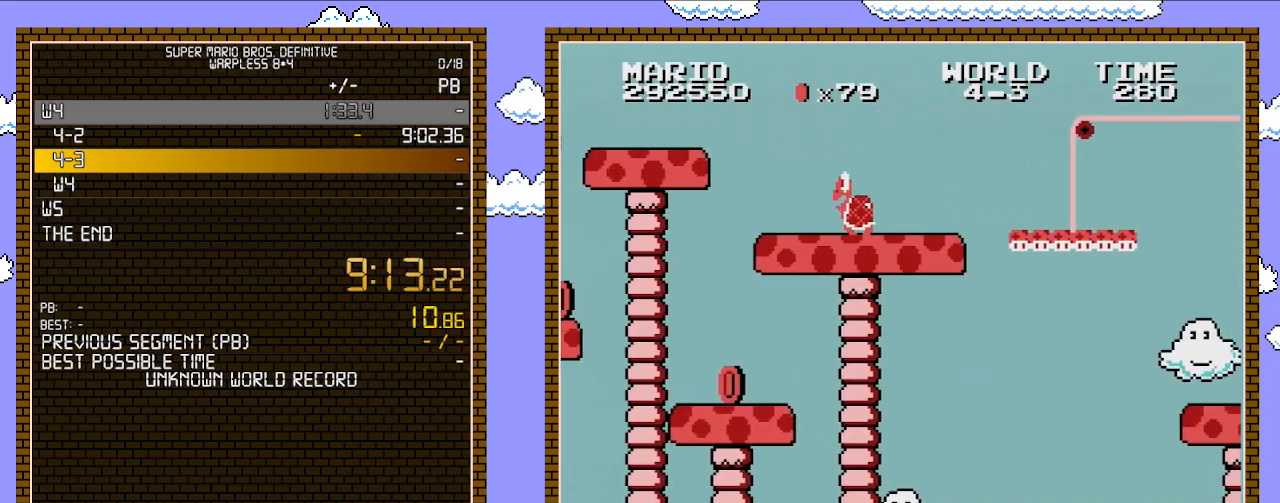
{"buttons": ["B", "DPAD_RIGHT"], "events": [[283, "A", "up"]]}
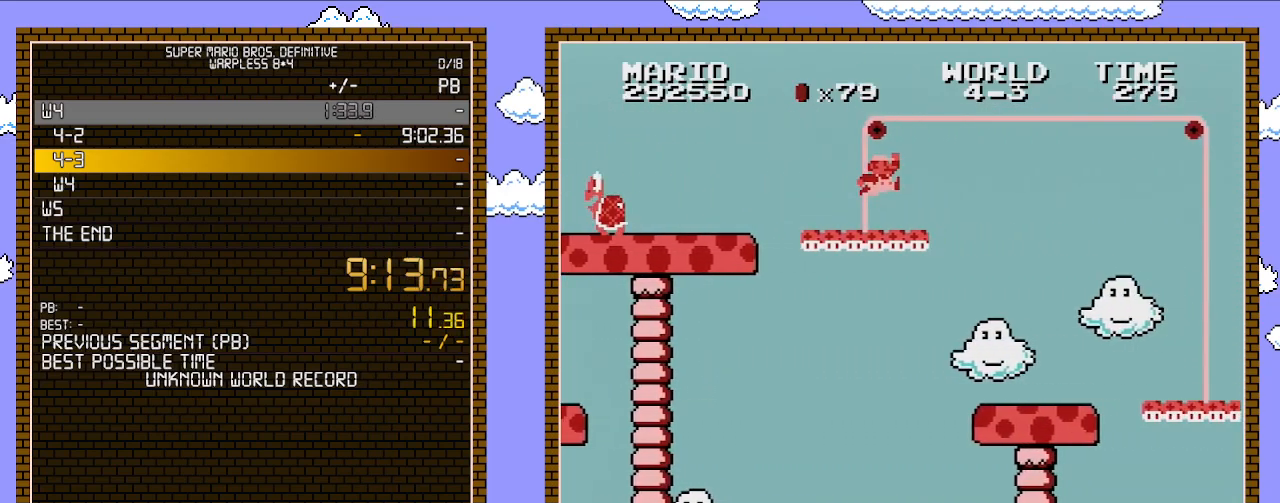
{"buttons": ["A", "B", "DPAD_RIGHT"], "events": [[383, "A", "down"]]}
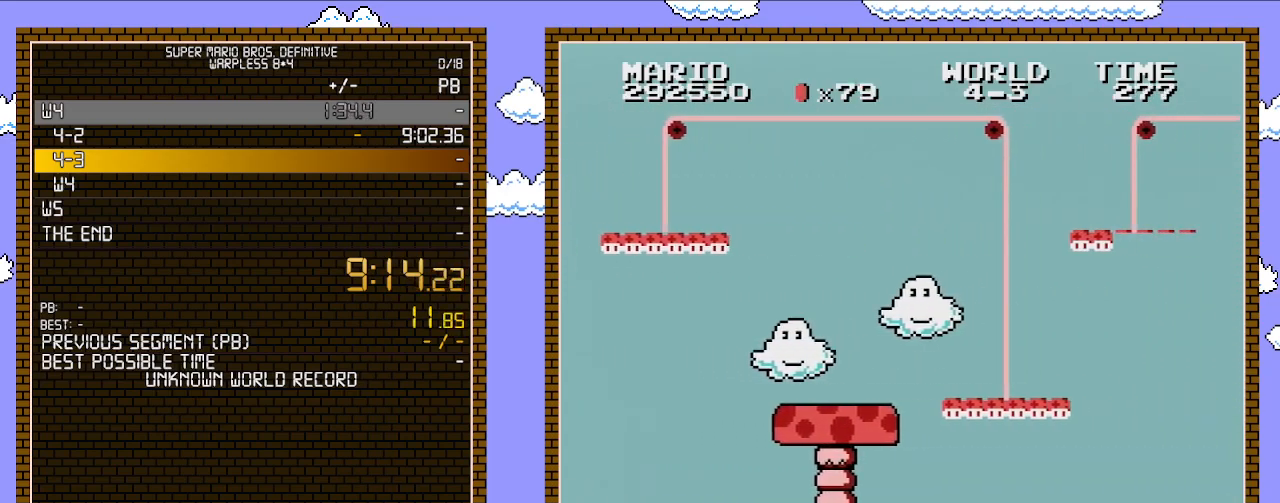
{"buttons": ["B", "DPAD_RIGHT"], "events": [[483, "A", "up"]]}
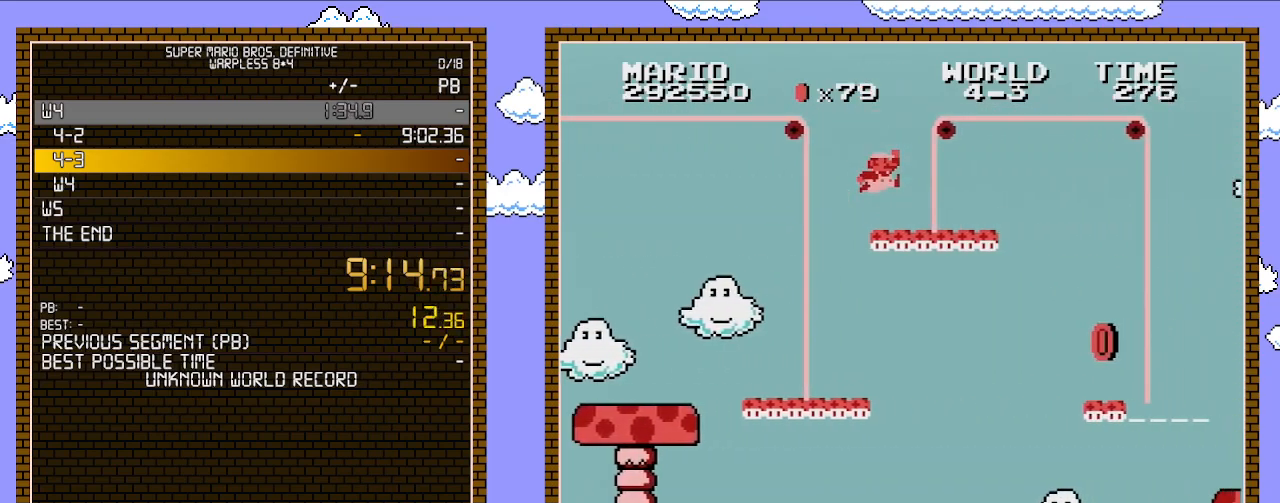
{"buttons": ["B", "DPAD_RIGHT"], "events": []}
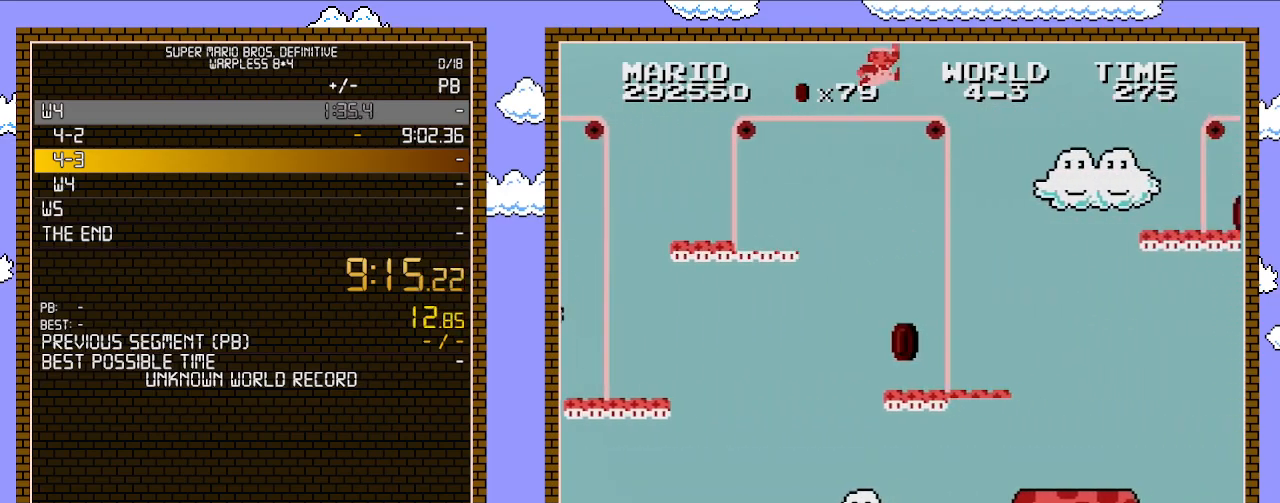
{"buttons": ["A", "B", "DPAD_RIGHT"], "events": [[17, "A", "down"]]}
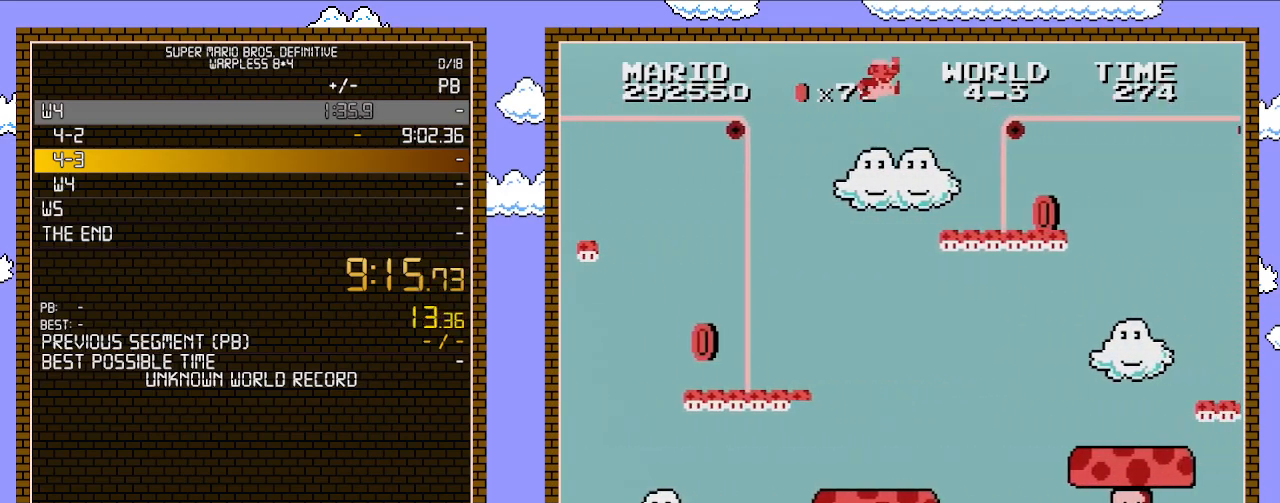
{"buttons": ["B", "DPAD_RIGHT"], "events": [[200, "A", "up"]]}
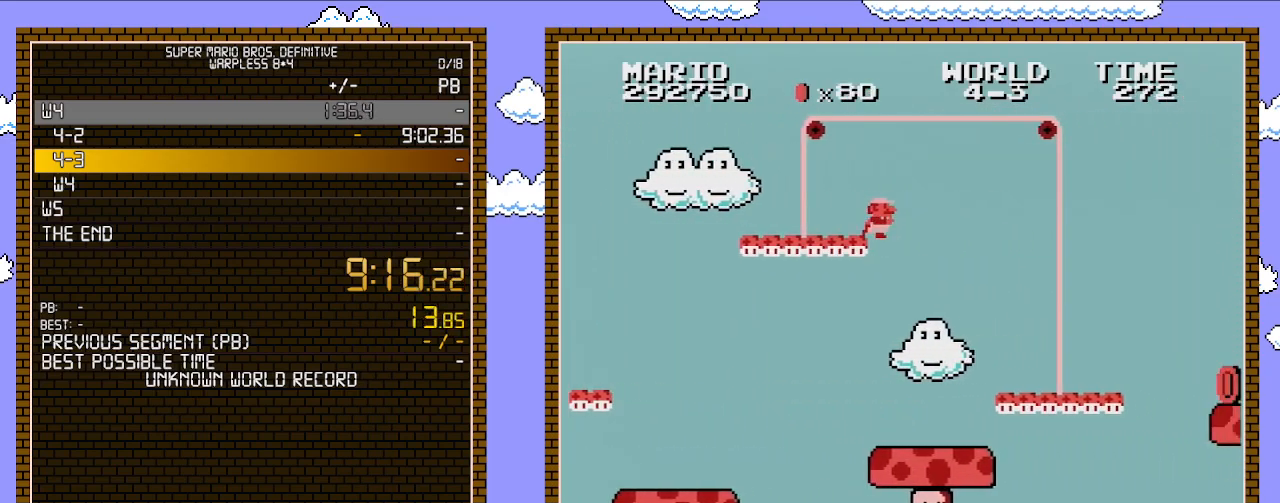
{"buttons": ["B", "DPAD_RIGHT"], "events": []}